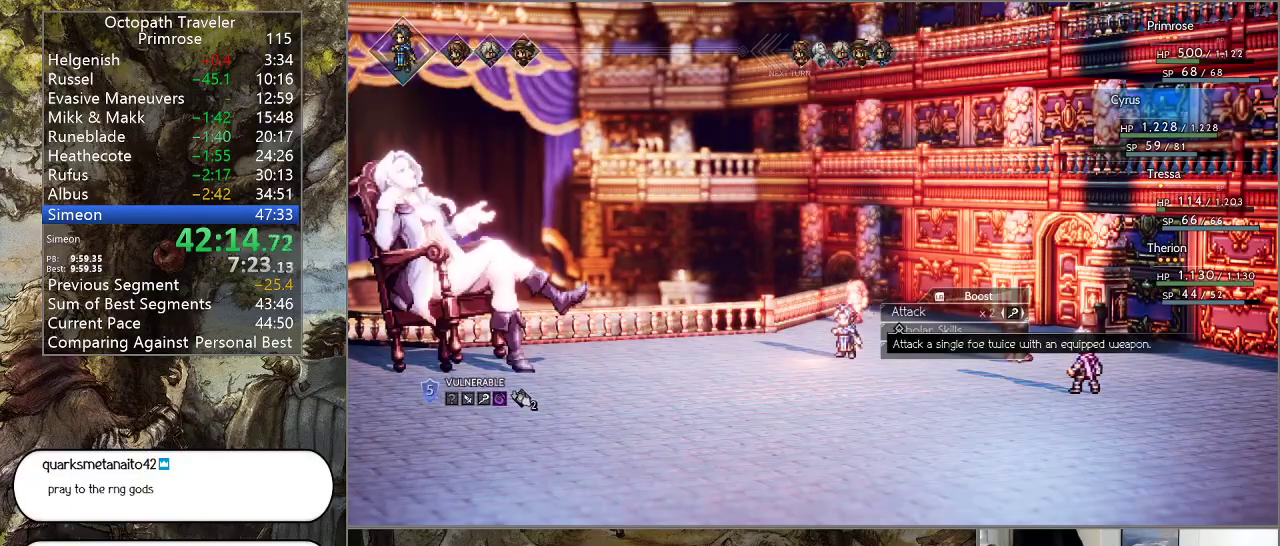
Gameplay with a controller (PlayStation layout); each line is a JSON object with the inputs held at the frame after it. "events" lists button and stick changes between this image and that frame as [ms after this image, input, new state], when the widget could be followed in between. Not read: L1 L2 L3 R2 R3.
{"buttons": ["CROSS"], "left_stick": "center", "right_stick": "center", "events": [[67, "R1", "up"], [100, "CROSS", "down"], [200, "CROSS", "up"], [300, "CROSS", "down"], [400, "CROSS", "up"], [500, "CROSS", "down"]]}
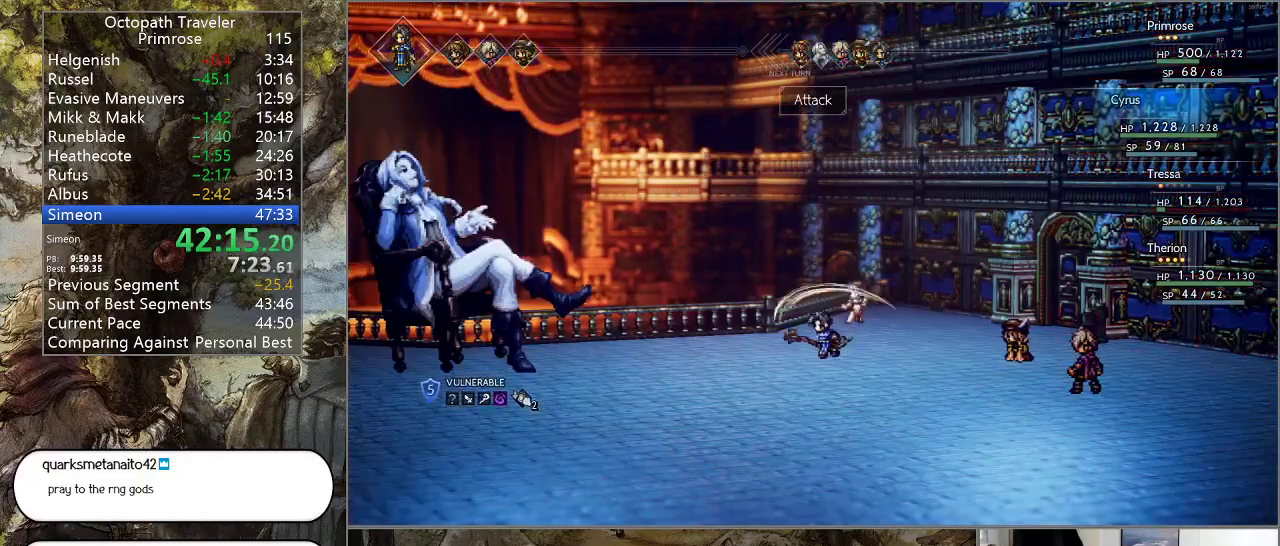
{"buttons": ["CROSS"], "left_stick": "center", "right_stick": "center", "events": [[133, "CROSS", "up"], [233, "CROSS", "down"], [333, "CROSS", "up"], [400, "CROSS", "down"]]}
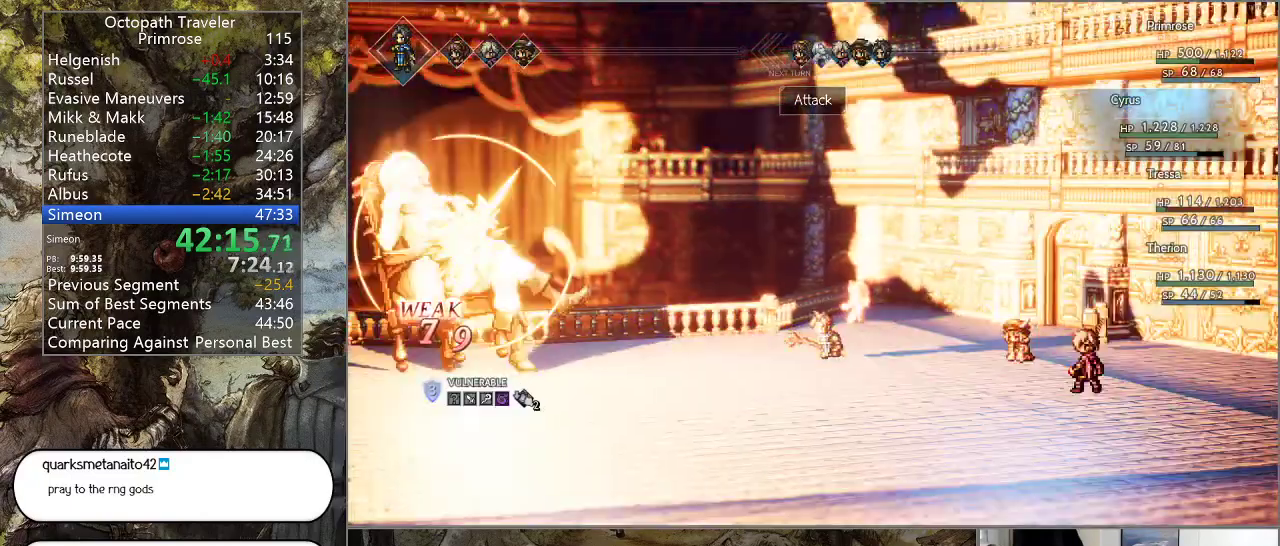
{"buttons": [], "left_stick": "center", "right_stick": "center", "events": [[200, "CROSS", "up"]]}
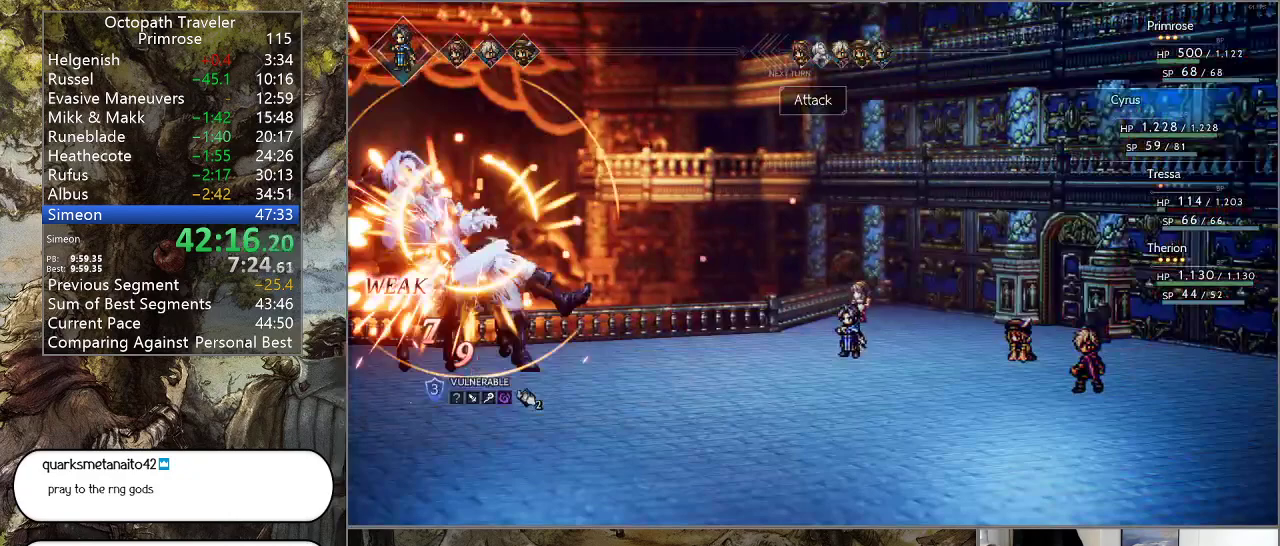
{"buttons": [], "left_stick": "center", "right_stick": "center", "events": []}
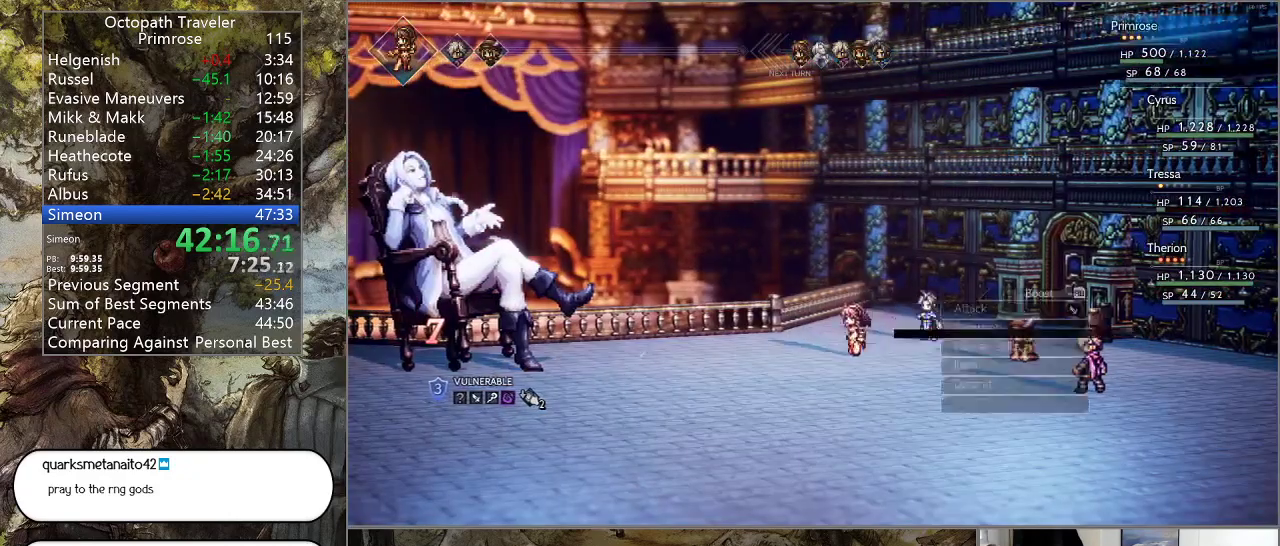
{"buttons": ["CROSS"], "left_stick": "center", "right_stick": "center", "events": [[200, "DPAD_UP", "down"], [267, "DPAD_UP", "up"], [367, "DPAD_UP", "down"], [433, "DPAD_UP", "up"], [467, "CROSS", "down"]]}
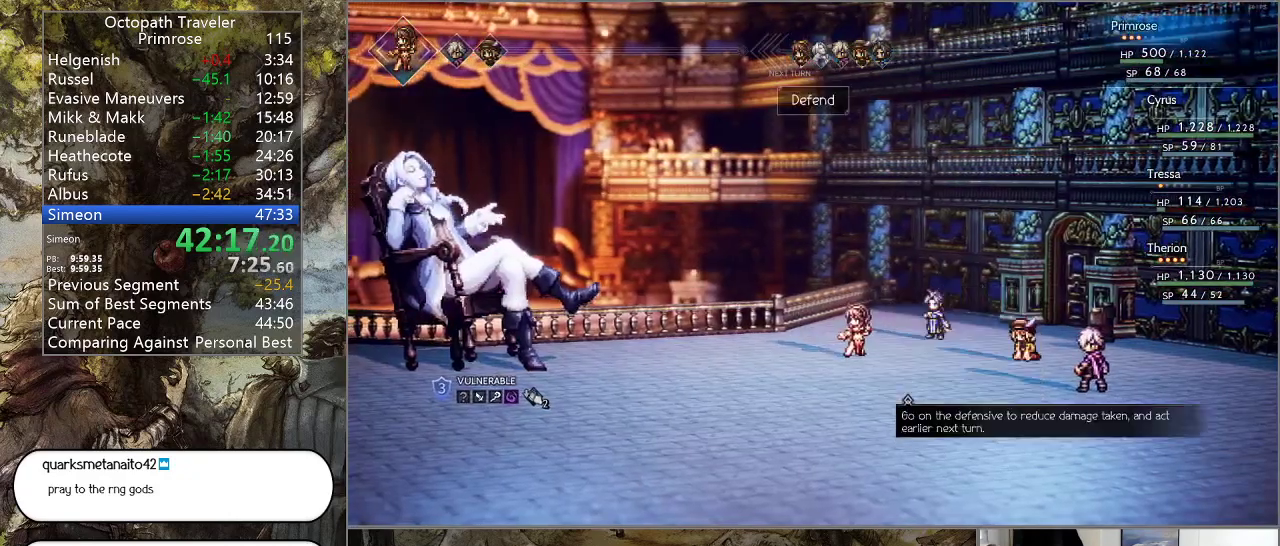
{"buttons": [], "left_stick": "center", "right_stick": "center", "events": [[67, "CROSS", "up"]]}
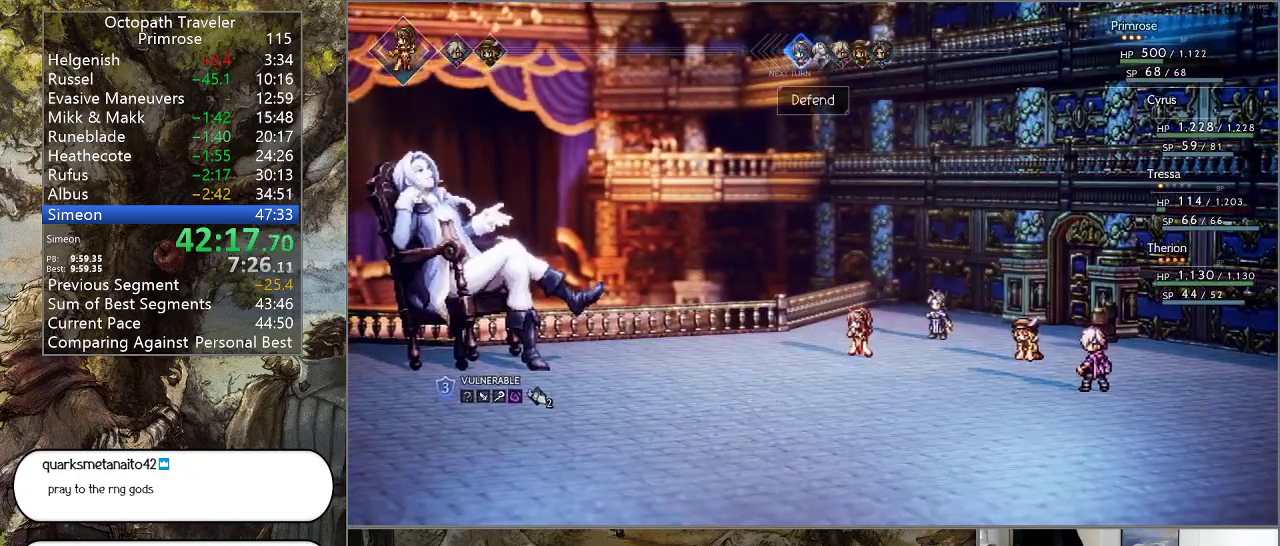
{"buttons": [], "left_stick": "center", "right_stick": "center", "events": []}
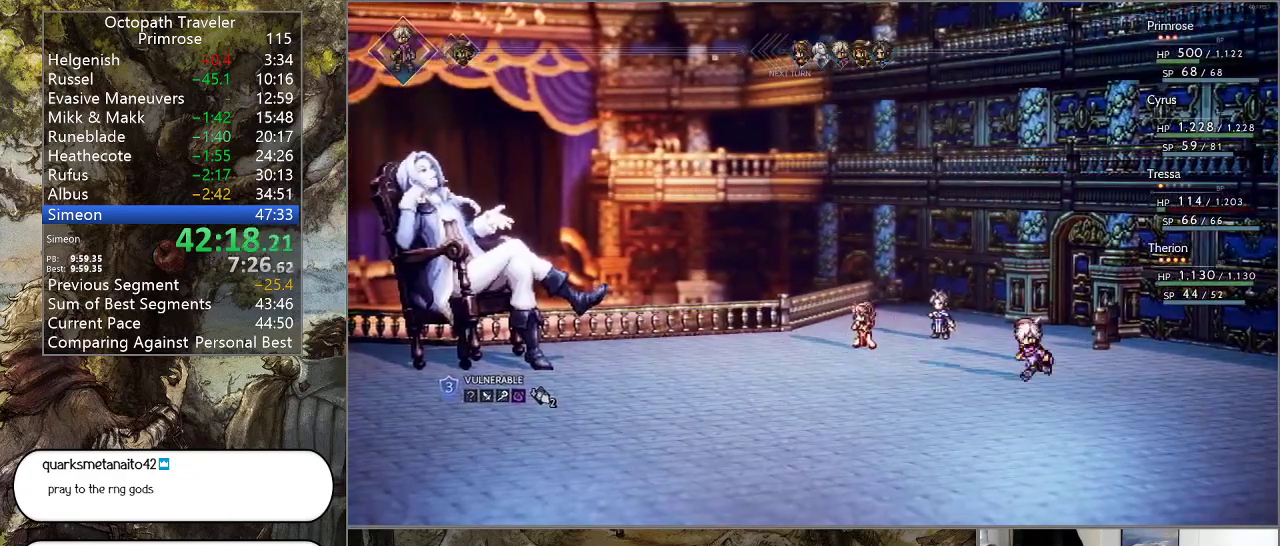
{"buttons": ["R1"], "left_stick": "center", "right_stick": "center", "events": [[333, "R1", "down"], [433, "R1", "up"], [500, "R1", "down"]]}
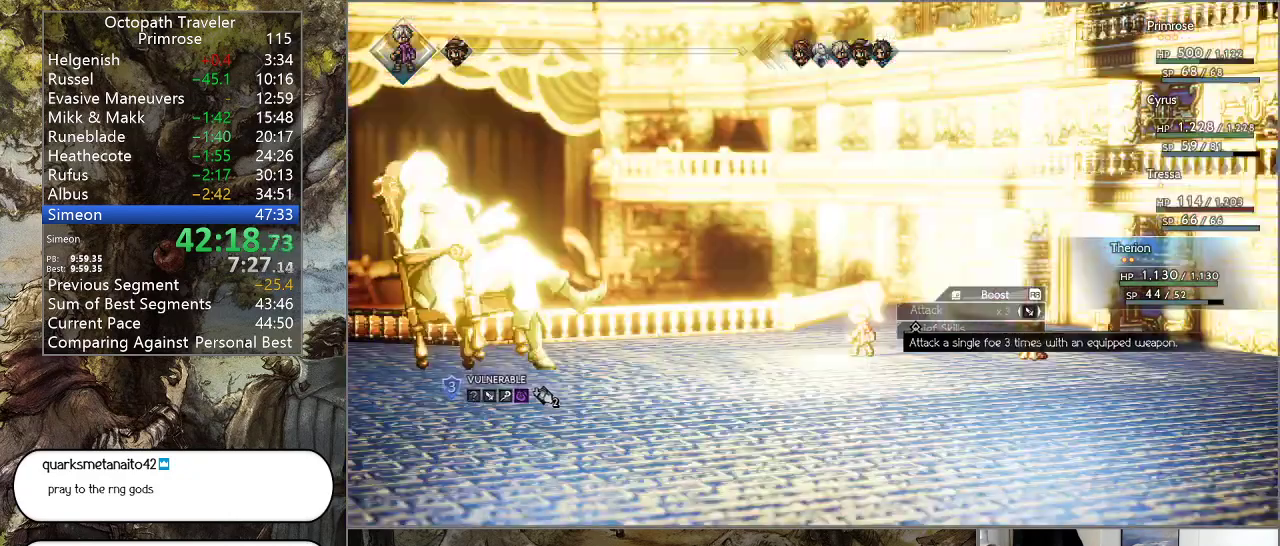
{"buttons": ["CROSS"], "left_stick": "center", "right_stick": "center", "events": [[100, "R1", "up"], [167, "R1", "down"], [300, "R1", "up"], [333, "DPAD_DOWN", "down"], [400, "DPAD_DOWN", "up"], [433, "CROSS", "down"]]}
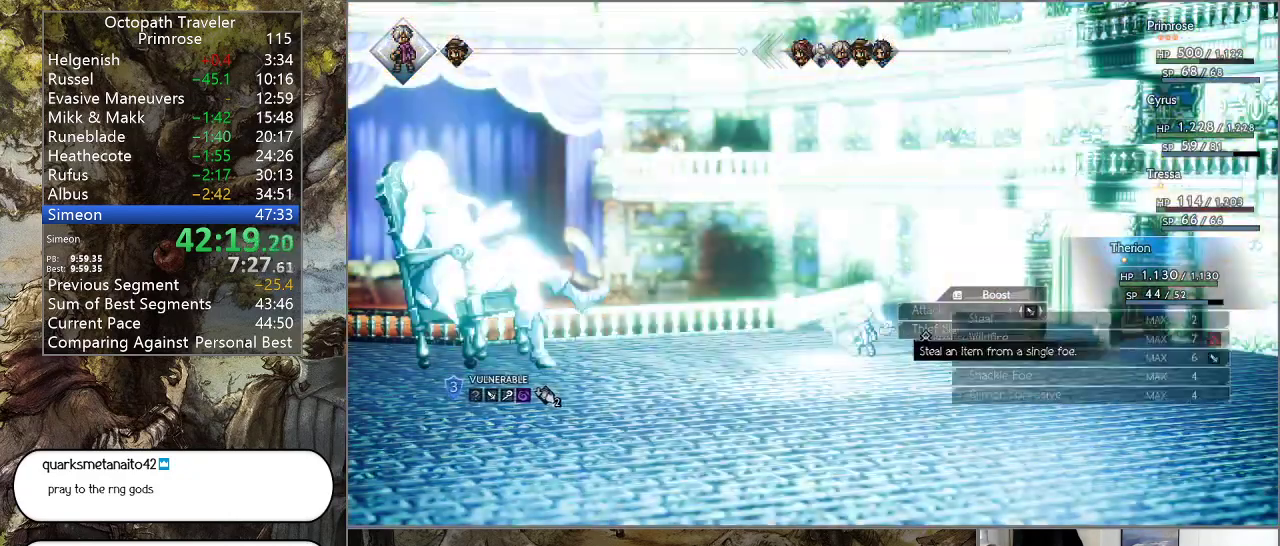
{"buttons": [], "left_stick": "center", "right_stick": "center", "events": [[67, "CROSS", "up"], [267, "CROSS", "down"], [367, "CROSS", "up"]]}
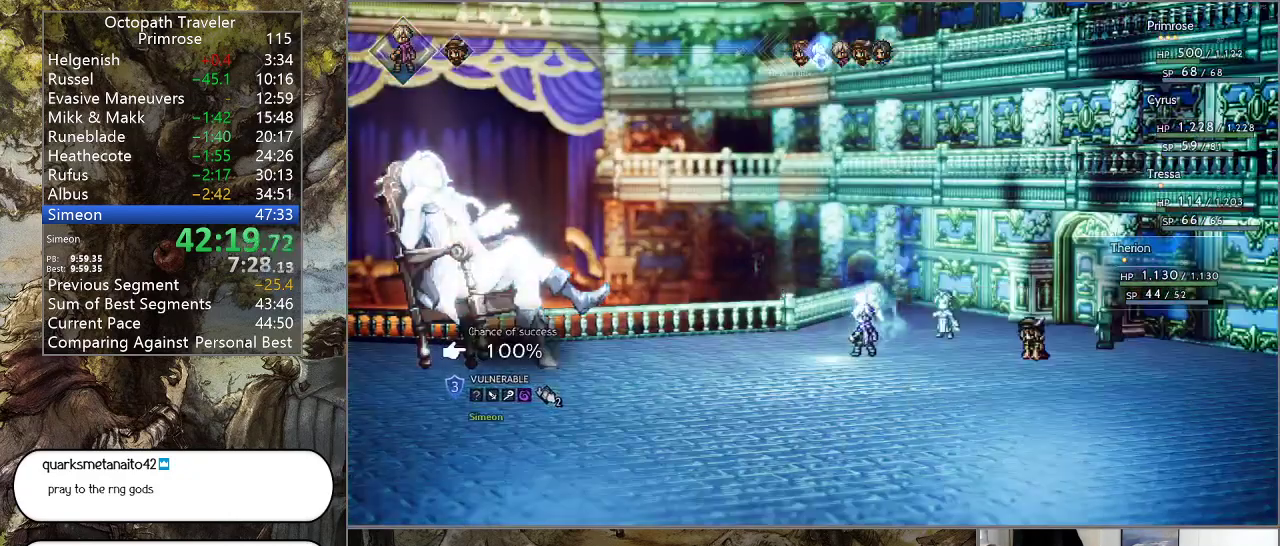
{"buttons": [], "left_stick": "center", "right_stick": "center", "events": [[233, "CROSS", "down"], [333, "CROSS", "up"]]}
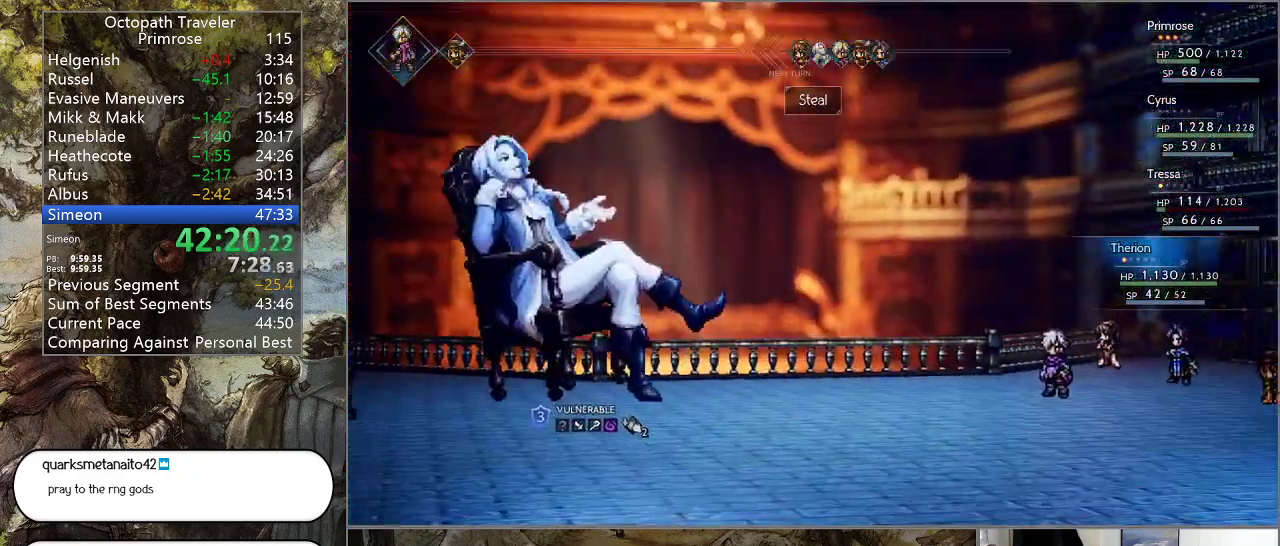
{"buttons": [], "left_stick": "center", "right_stick": "center", "events": []}
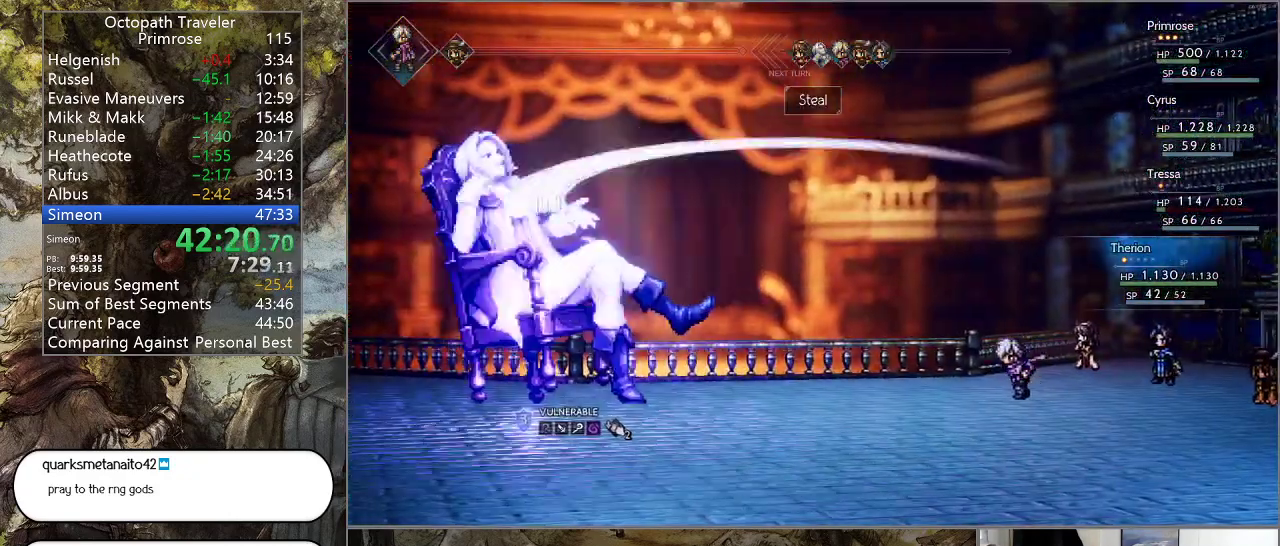
{"buttons": [], "left_stick": "center", "right_stick": "center", "events": []}
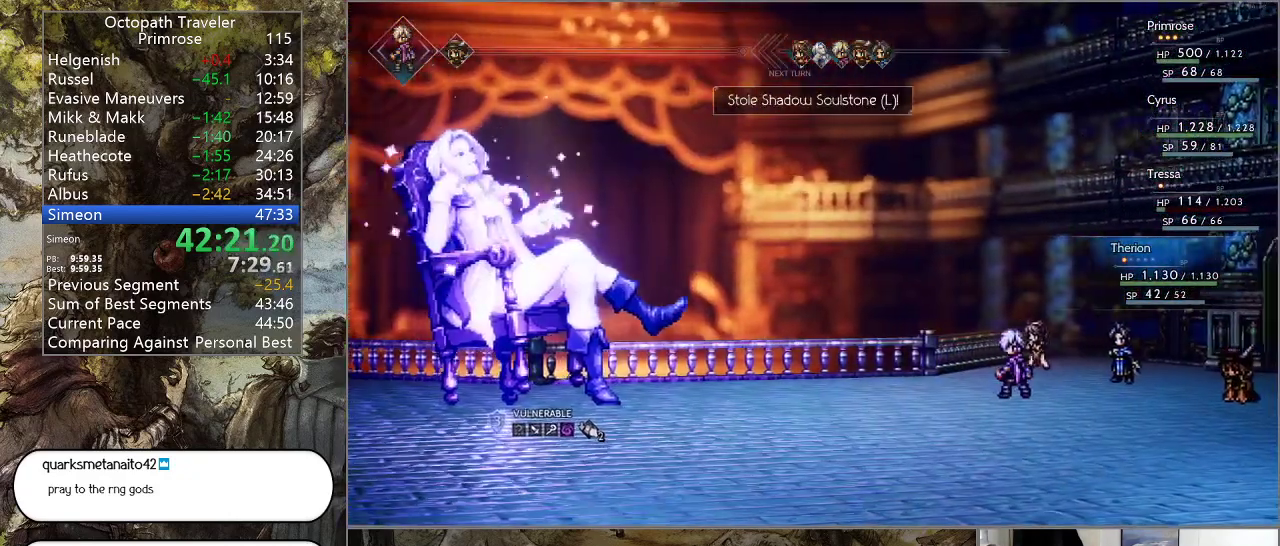
{"buttons": ["CROSS"], "left_stick": "center", "right_stick": "center", "events": [[267, "CROSS", "down"], [400, "CROSS", "up"], [467, "CROSS", "down"]]}
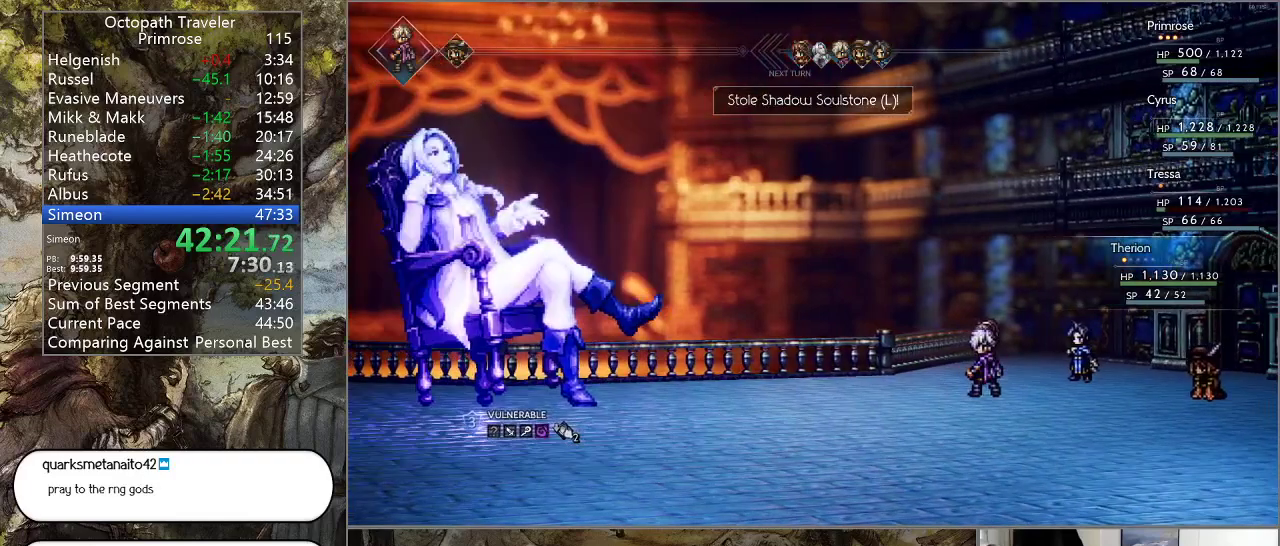
{"buttons": ["CROSS"], "left_stick": "center", "right_stick": "center", "events": [[100, "CROSS", "up"], [167, "CROSS", "down"], [333, "CROSS", "up"], [400, "CROSS", "down"]]}
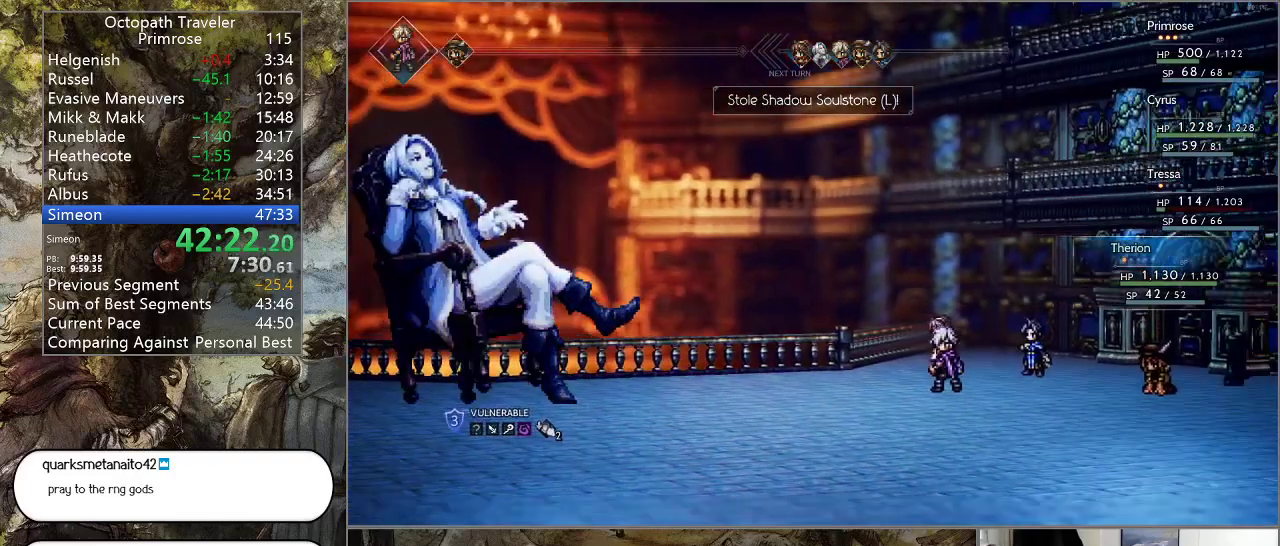
{"buttons": [], "left_stick": "center", "right_stick": "center", "events": [[33, "CROSS", "up"], [133, "CROSS", "down"], [300, "CROSS", "up"]]}
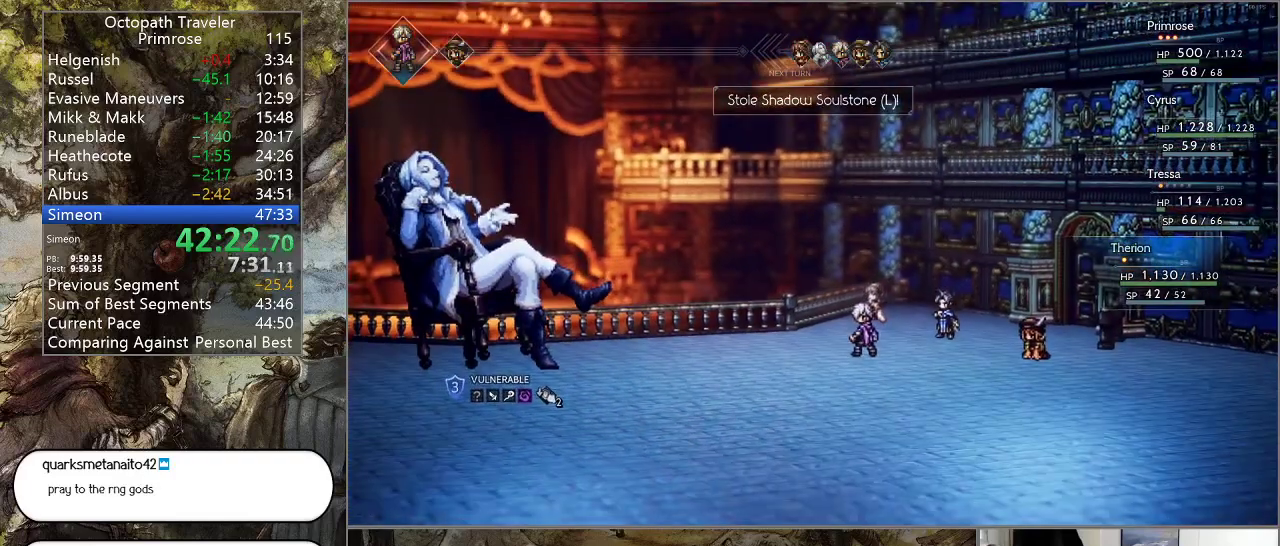
{"buttons": [], "left_stick": "center", "right_stick": "center", "events": []}
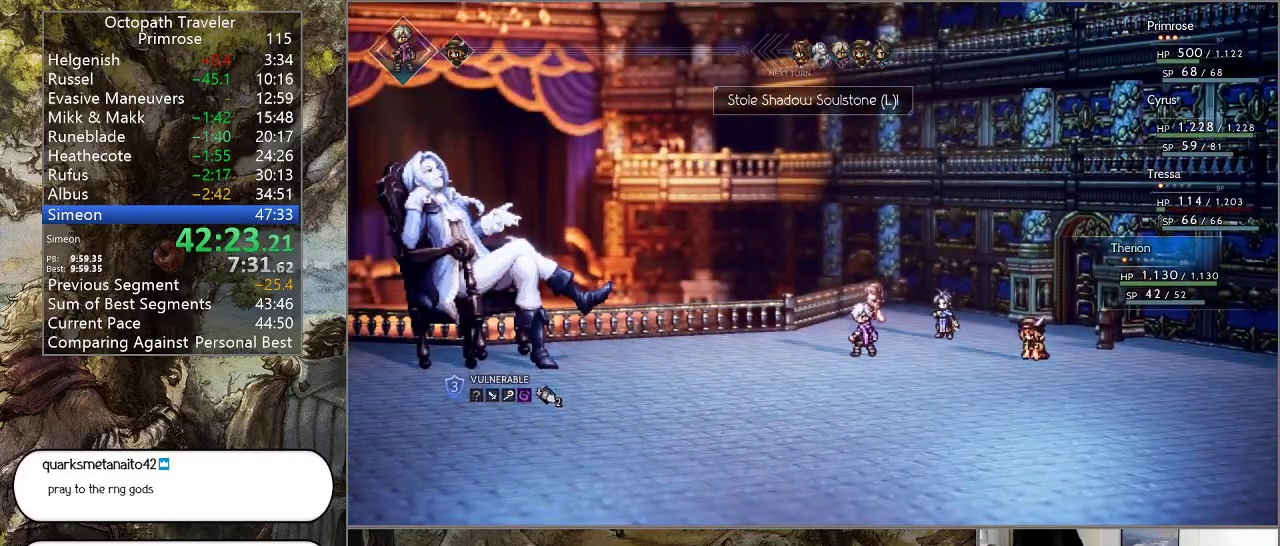
{"buttons": [], "left_stick": "center", "right_stick": "center", "events": []}
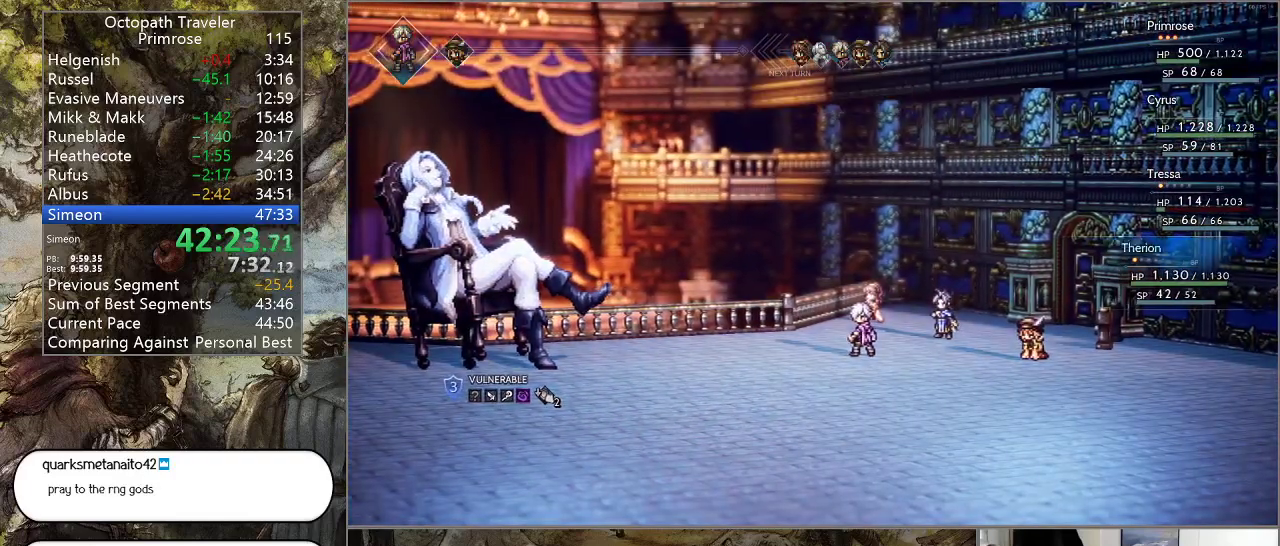
{"buttons": ["DPAD_DOWN"], "left_stick": "center", "right_stick": "center", "events": [[500, "DPAD_DOWN", "down"]]}
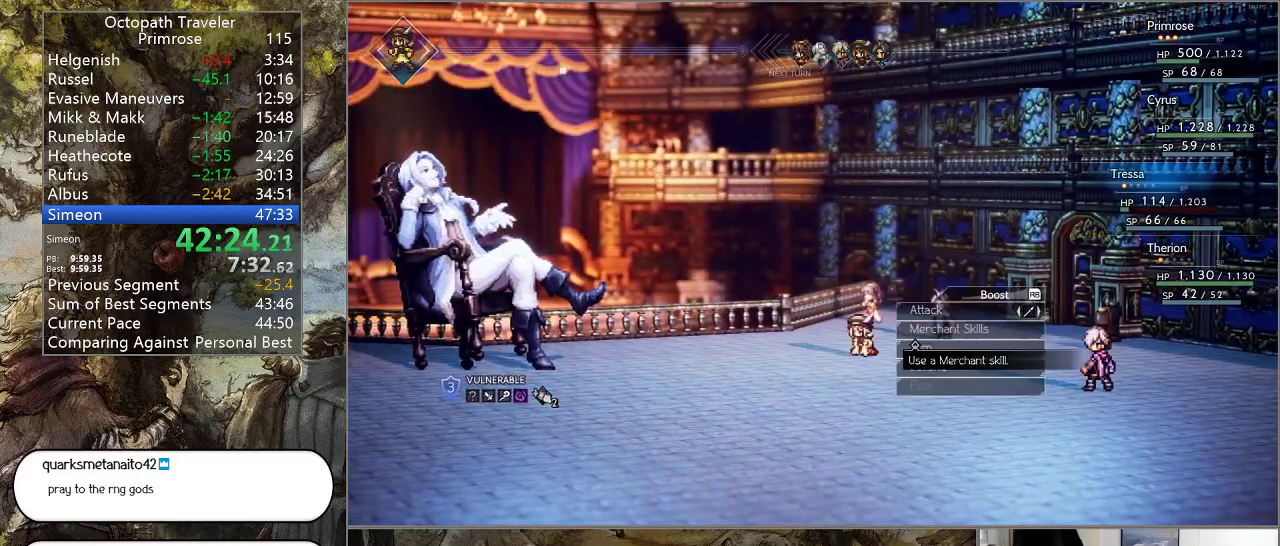
{"buttons": ["CROSS"], "left_stick": "center", "right_stick": "center", "events": [[100, "DPAD_DOWN", "up"], [133, "CROSS", "down"], [267, "CROSS", "up"], [467, "CROSS", "down"]]}
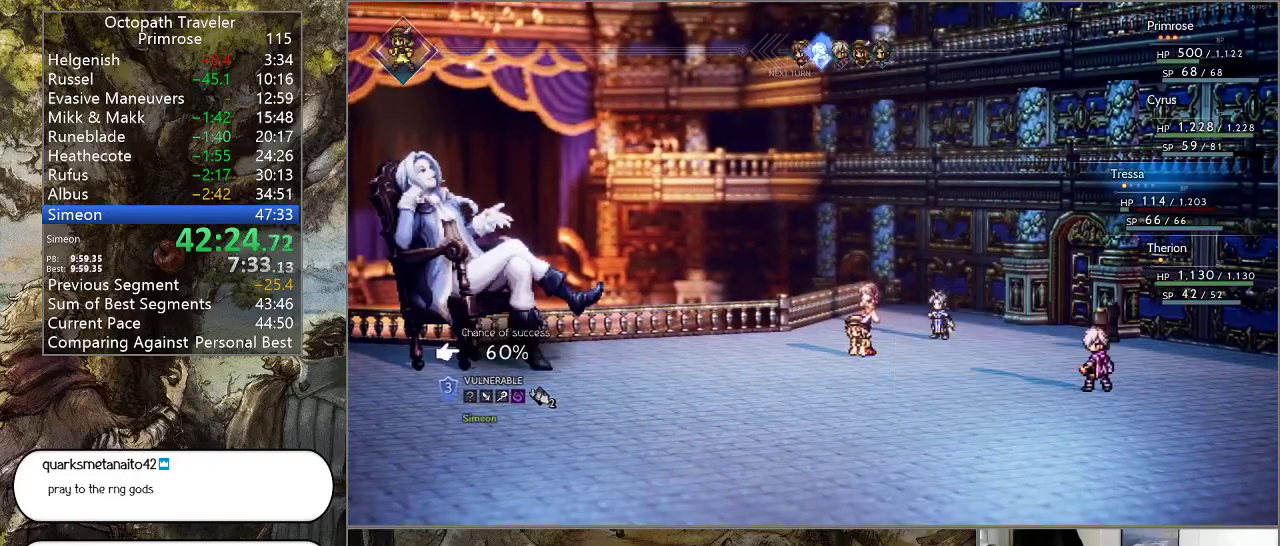
{"buttons": ["CROSS"], "left_stick": "center", "right_stick": "center", "events": [[67, "CROSS", "up"], [300, "CROSS", "down"], [400, "CROSS", "up"], [500, "CROSS", "down"]]}
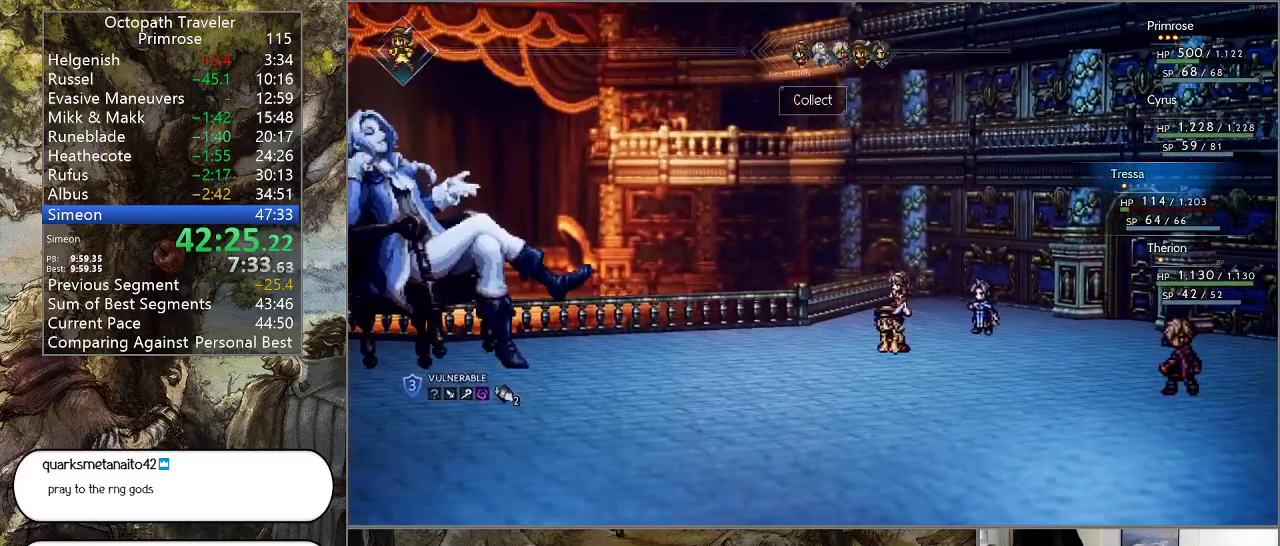
{"buttons": ["CROSS"], "left_stick": "center", "right_stick": "center", "events": [[100, "CROSS", "up"], [200, "CROSS", "down"], [333, "CROSS", "up"], [433, "CROSS", "down"]]}
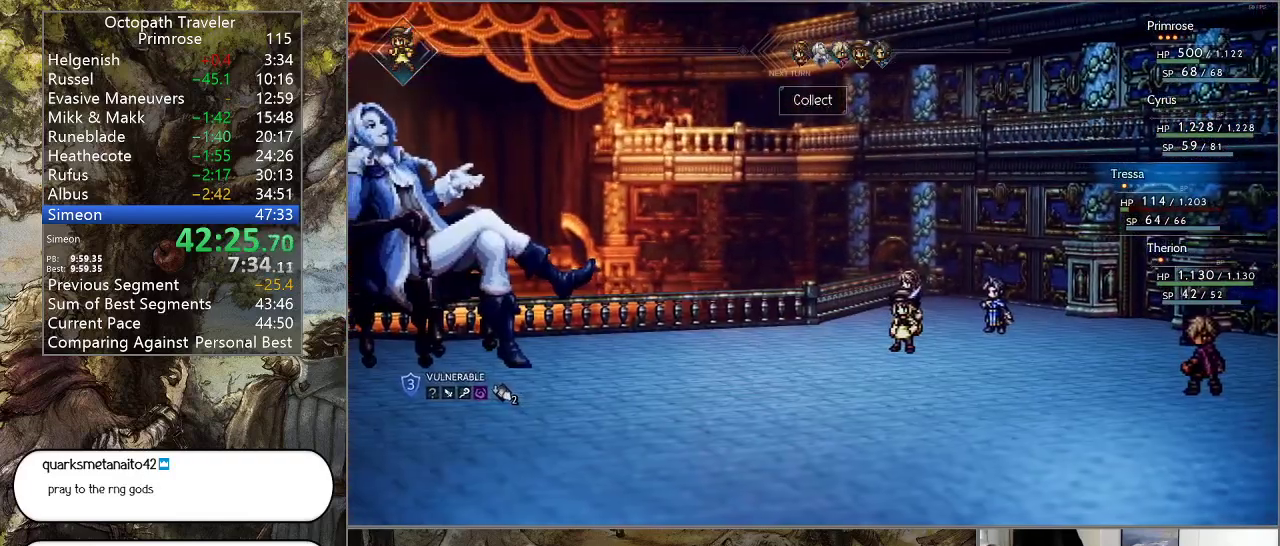
{"buttons": ["CROSS"], "left_stick": "center", "right_stick": "center", "events": [[67, "CROSS", "up"], [167, "CROSS", "down"], [333, "CROSS", "up"], [400, "CROSS", "down"]]}
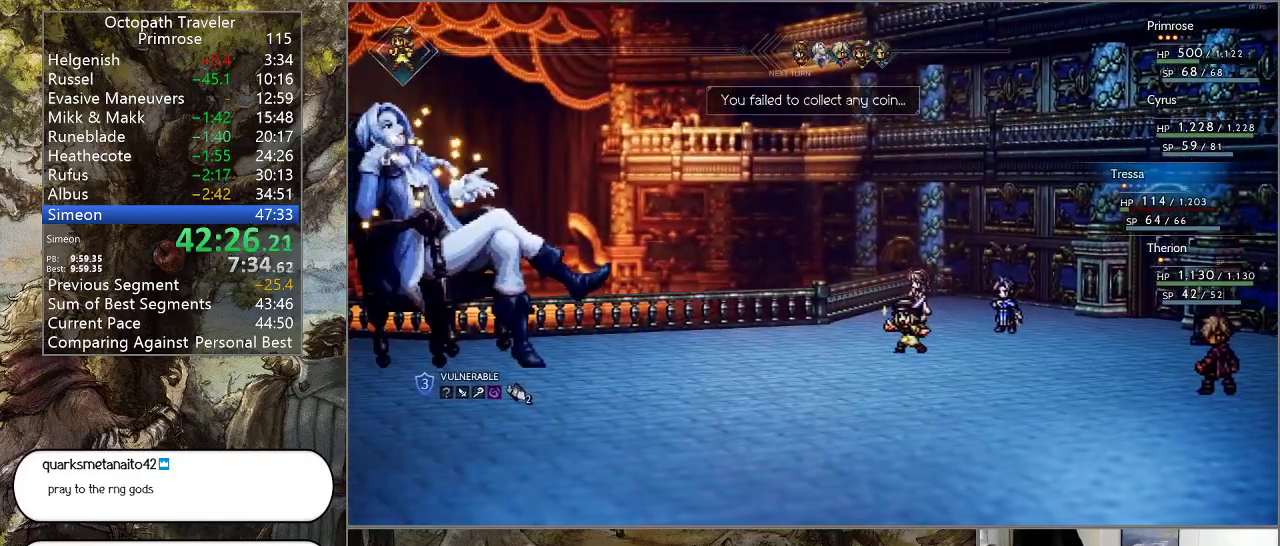
{"buttons": ["CROSS"], "left_stick": "center", "right_stick": "center", "events": [[67, "CROSS", "up"], [167, "CROSS", "down"], [300, "CROSS", "up"], [433, "CROSS", "down"]]}
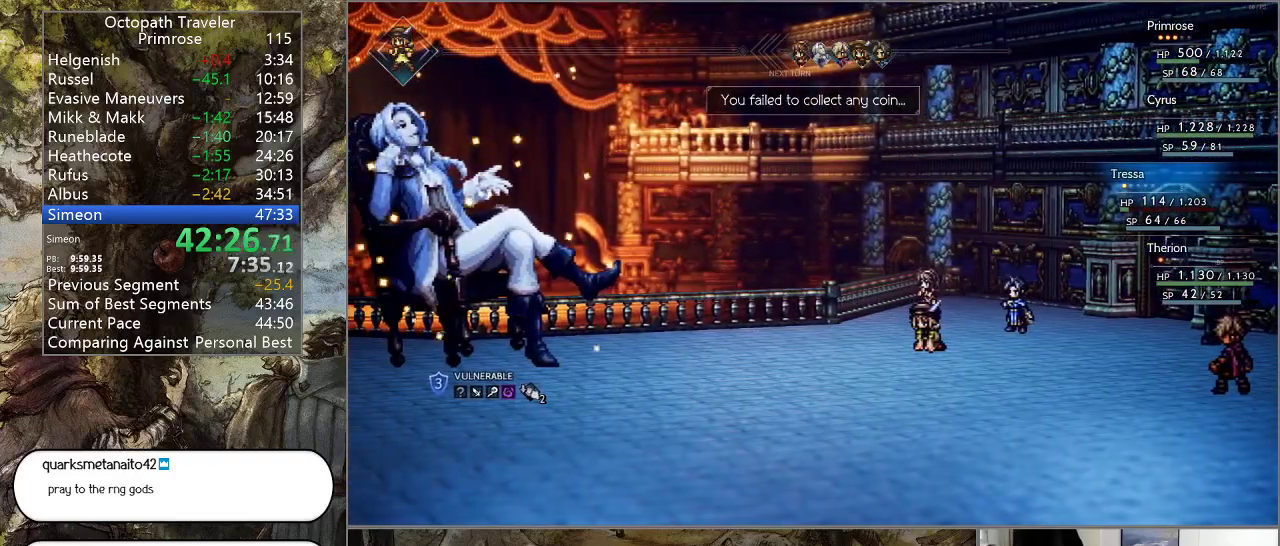
{"buttons": ["CROSS"], "left_stick": "center", "right_stick": "center", "events": [[100, "CROSS", "up"], [233, "CROSS", "down"], [367, "CROSS", "up"], [467, "CROSS", "down"]]}
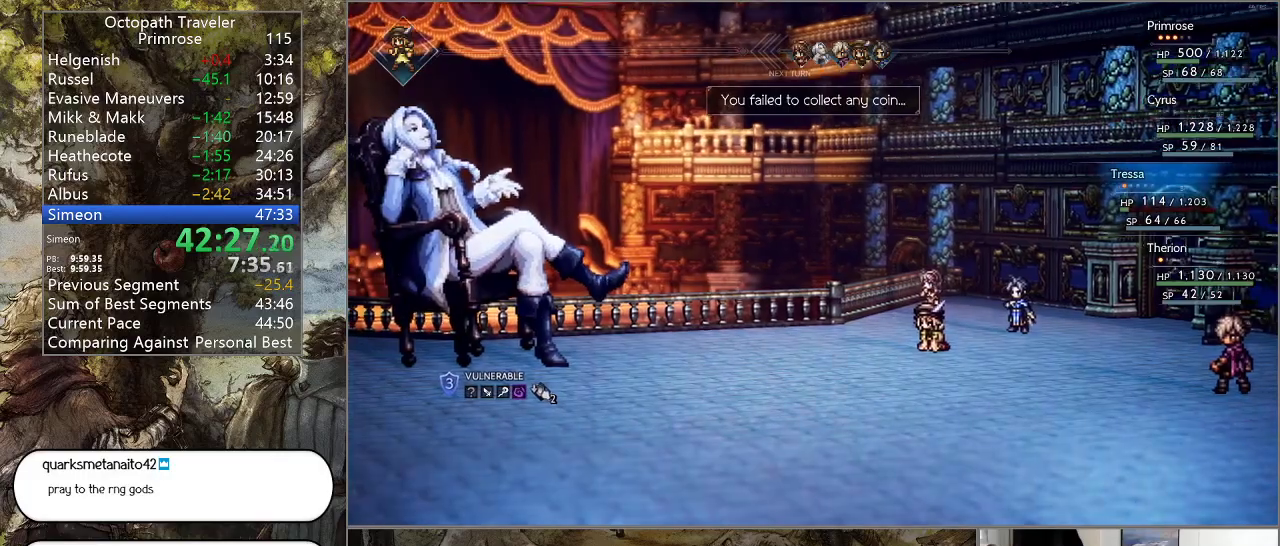
{"buttons": ["CROSS"], "left_stick": "center", "right_stick": "center", "events": [[133, "CROSS", "up"], [200, "CROSS", "down"], [333, "CROSS", "up"], [433, "CROSS", "down"]]}
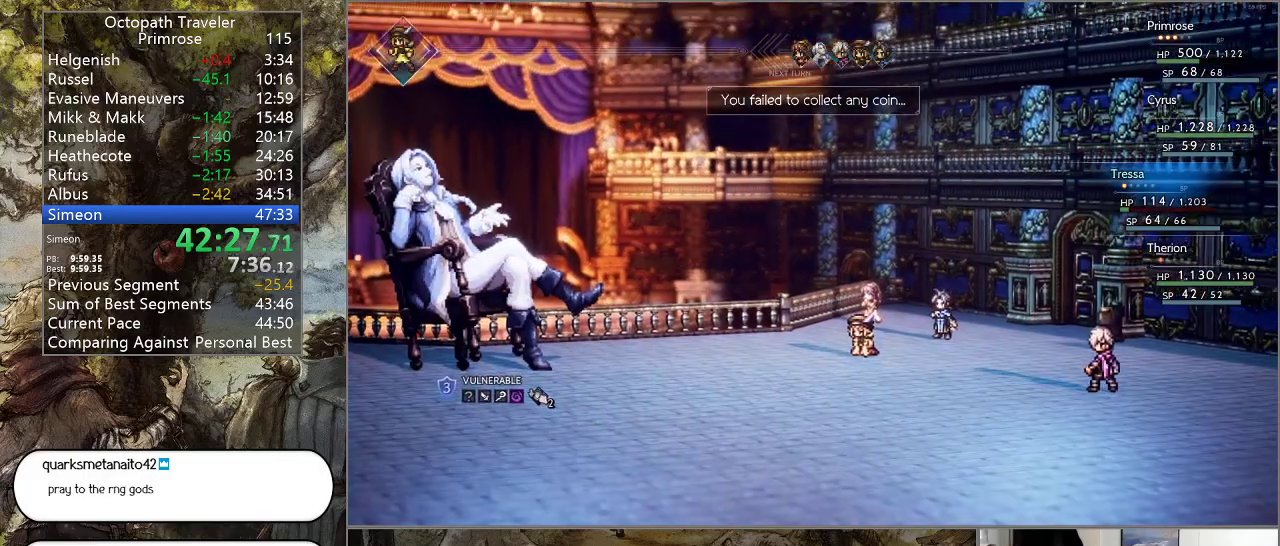
{"buttons": ["CROSS"], "left_stick": "center", "right_stick": "center", "events": [[100, "CROSS", "up"], [200, "CROSS", "down"], [333, "CROSS", "up"], [433, "CROSS", "down"]]}
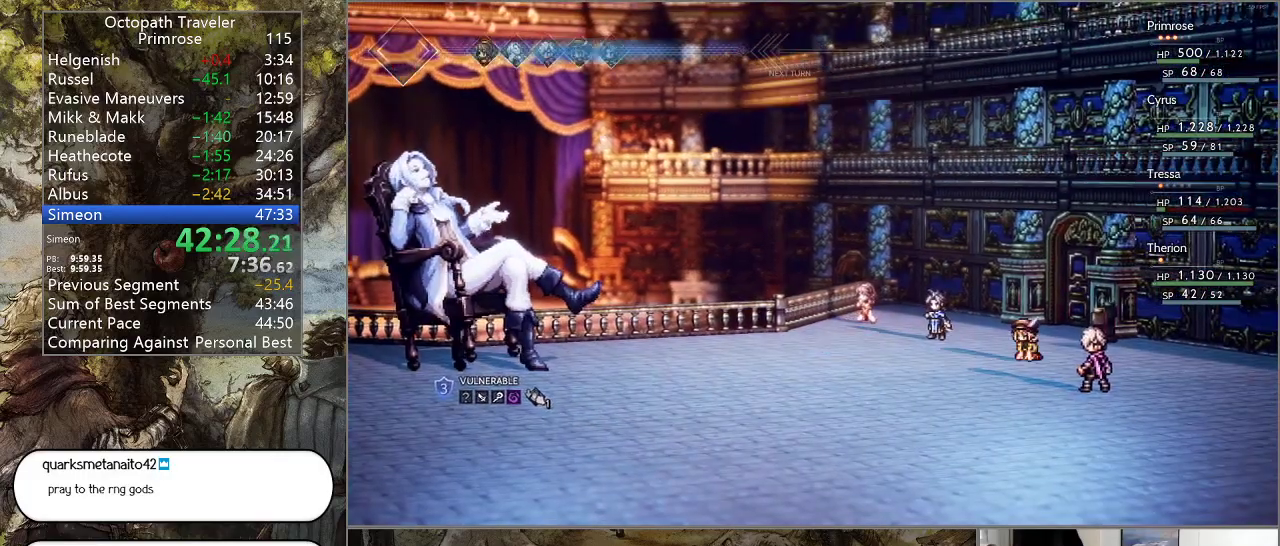
{"buttons": [], "left_stick": "center", "right_stick": "center", "events": [[67, "CROSS", "up"], [133, "CROSS", "down"], [300, "CROSS", "up"]]}
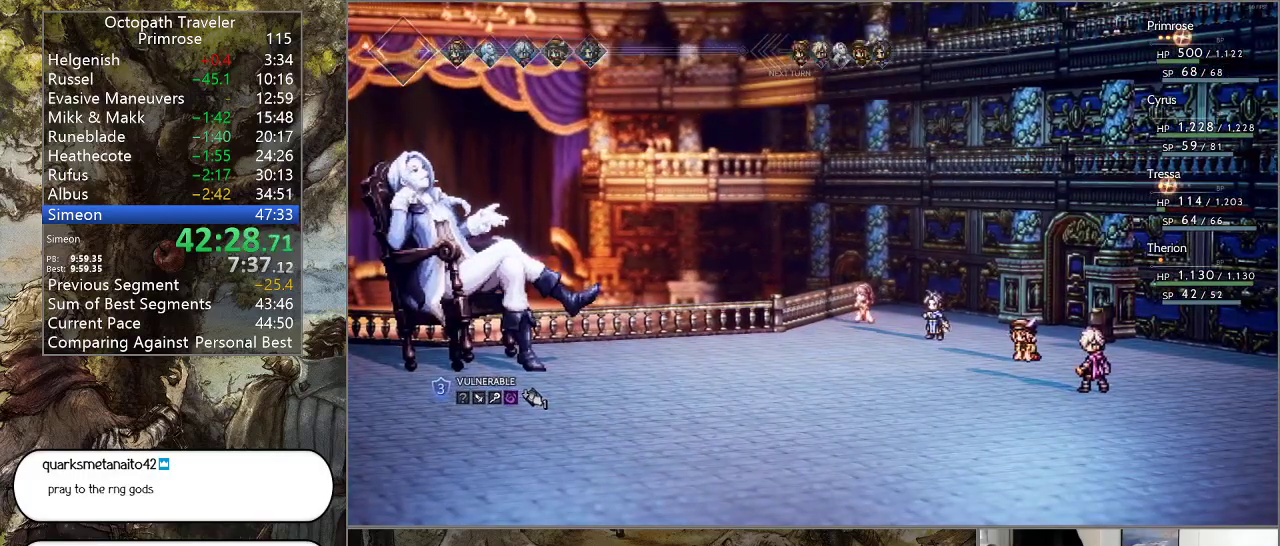
{"buttons": [], "left_stick": "center", "right_stick": "center", "events": []}